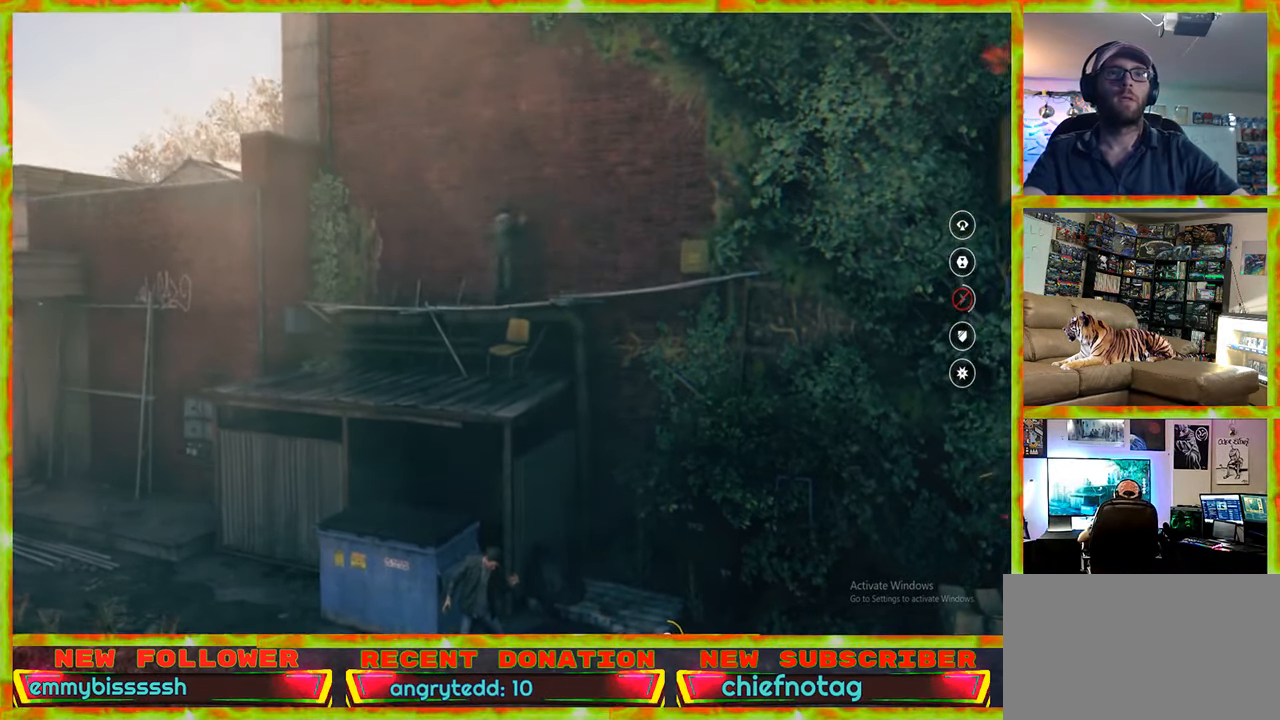
Gameplay with keyboard and mouse; each line is a JSON object with the keys and mouse buttons held at the frame after it. "events" lists presses ("down") and releases ("up") of "1", "2", "3", "4", "5", "a", "alt", "c", "caps_lock", "ctrl", "d", "e", "f", "g", "q", "r", "s", "shift", "space", "t", "tab", "v", "w", "x", "z", "mouse_left", "mouse_wheel" and "mouse_right" between this image and that frame as [ms after this image, input, new state], when the widget could be followed in between. "mouse_left", "mouse_wheel", "mouse_right" = the "left", "wheel", "right" buttons of the "mouse" list. No other keys are recorded. "wheel" means that the mouse wheel is clicked or scrolled. Not read: mouse_move.
{"keys": ["q"], "mouse": [], "events": []}
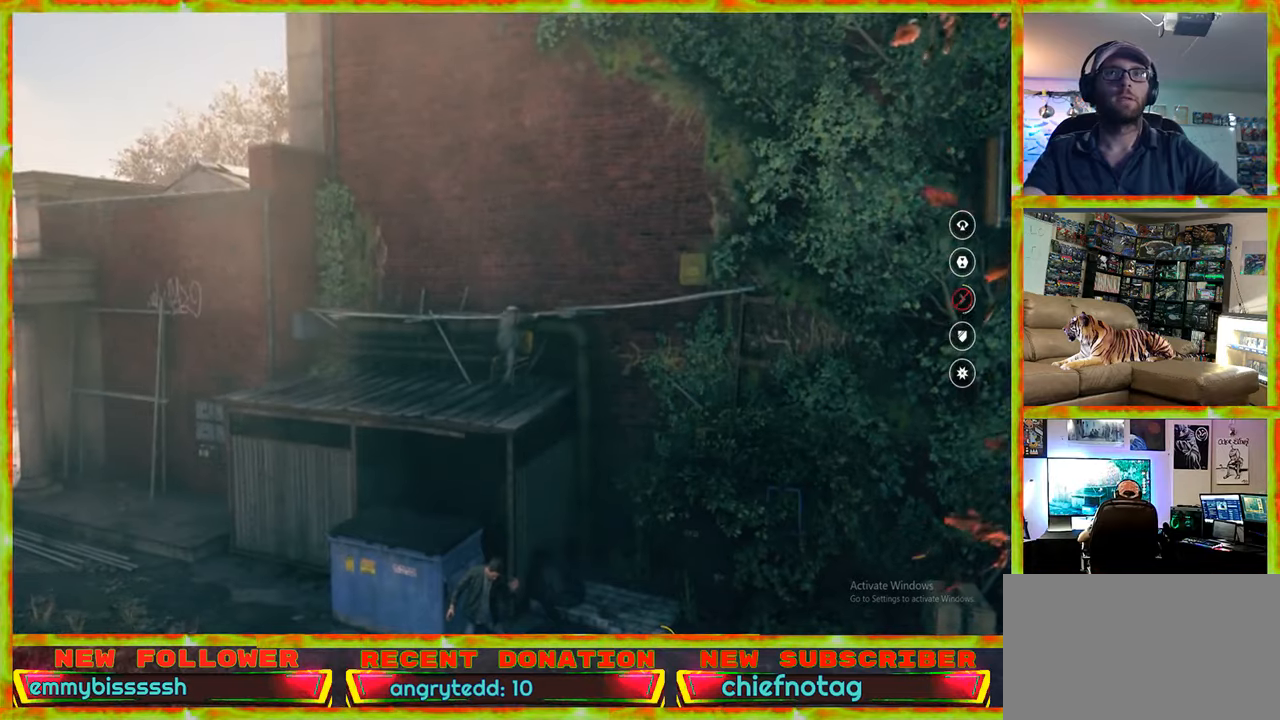
{"keys": ["q"], "mouse": [], "events": []}
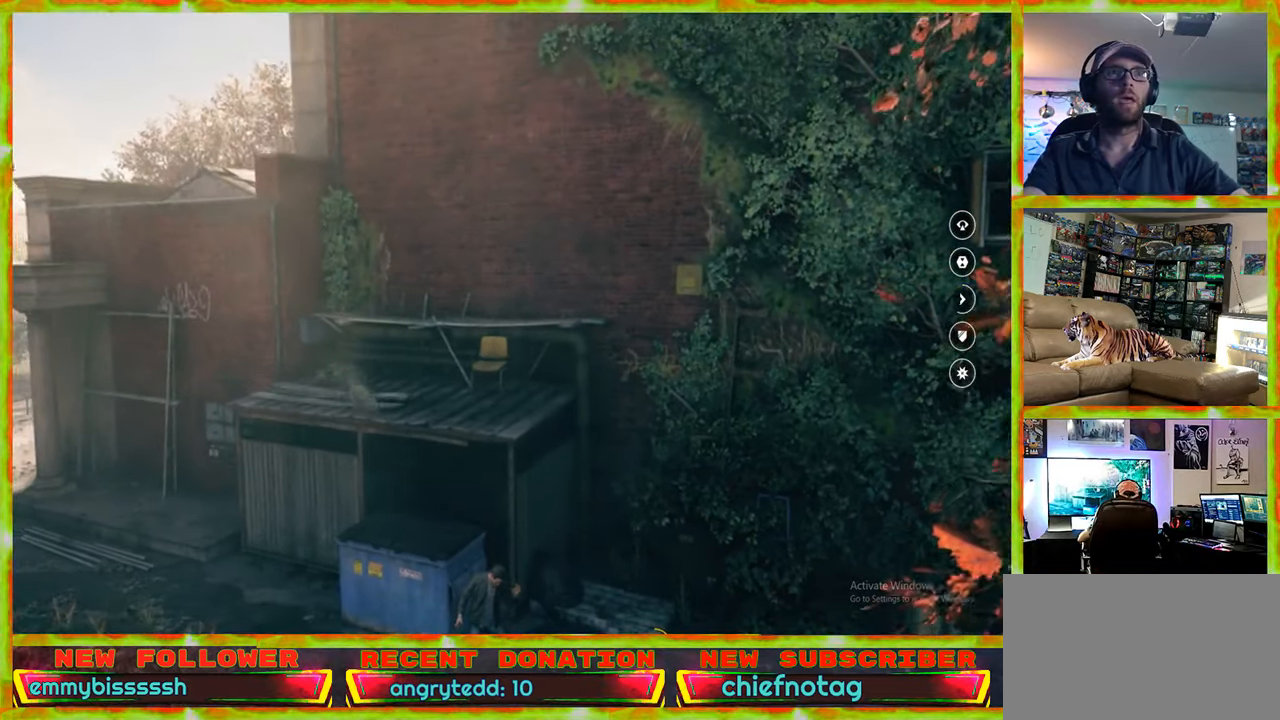
{"keys": ["q"], "mouse": [], "events": []}
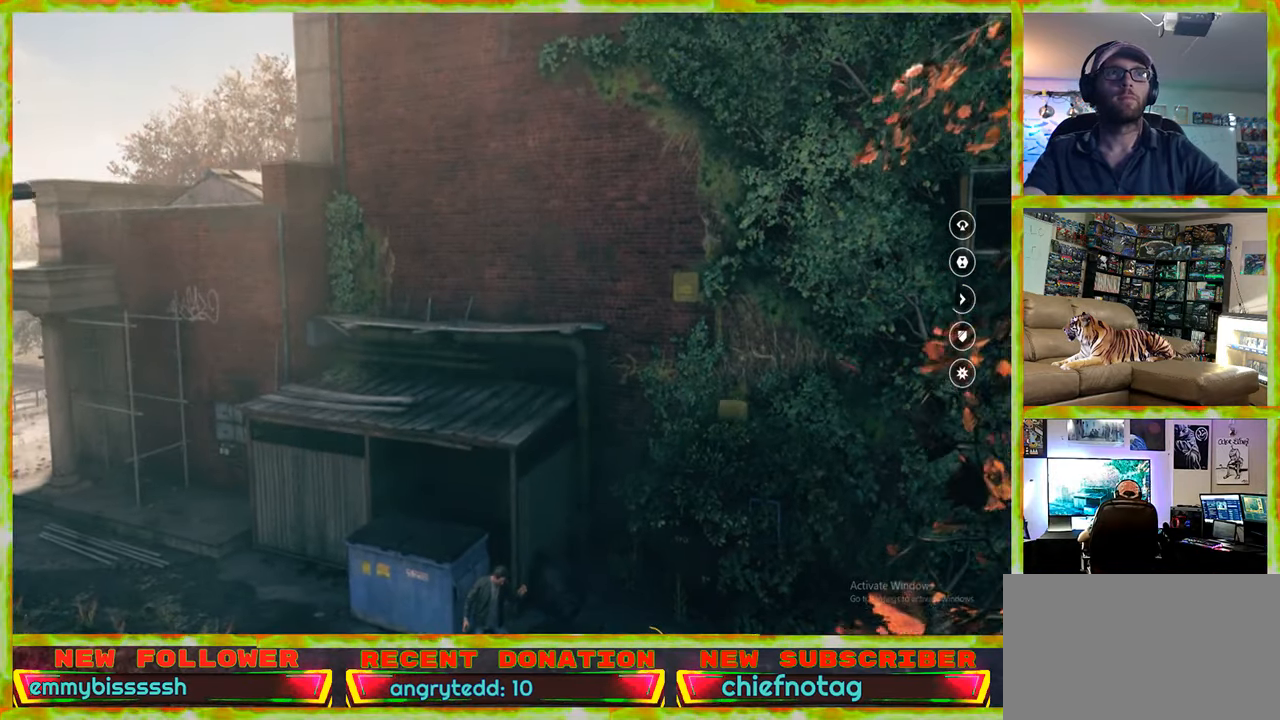
{"keys": ["q"], "mouse": [], "events": []}
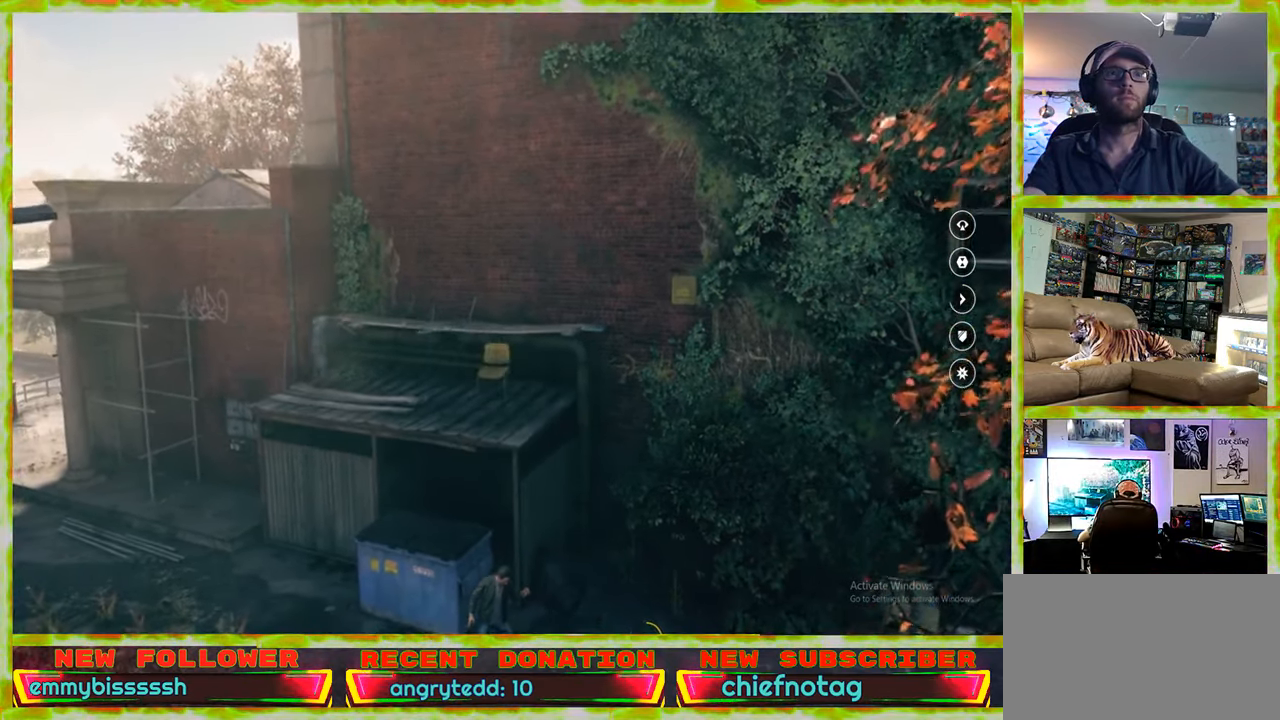
{"keys": ["q"], "mouse": [], "events": []}
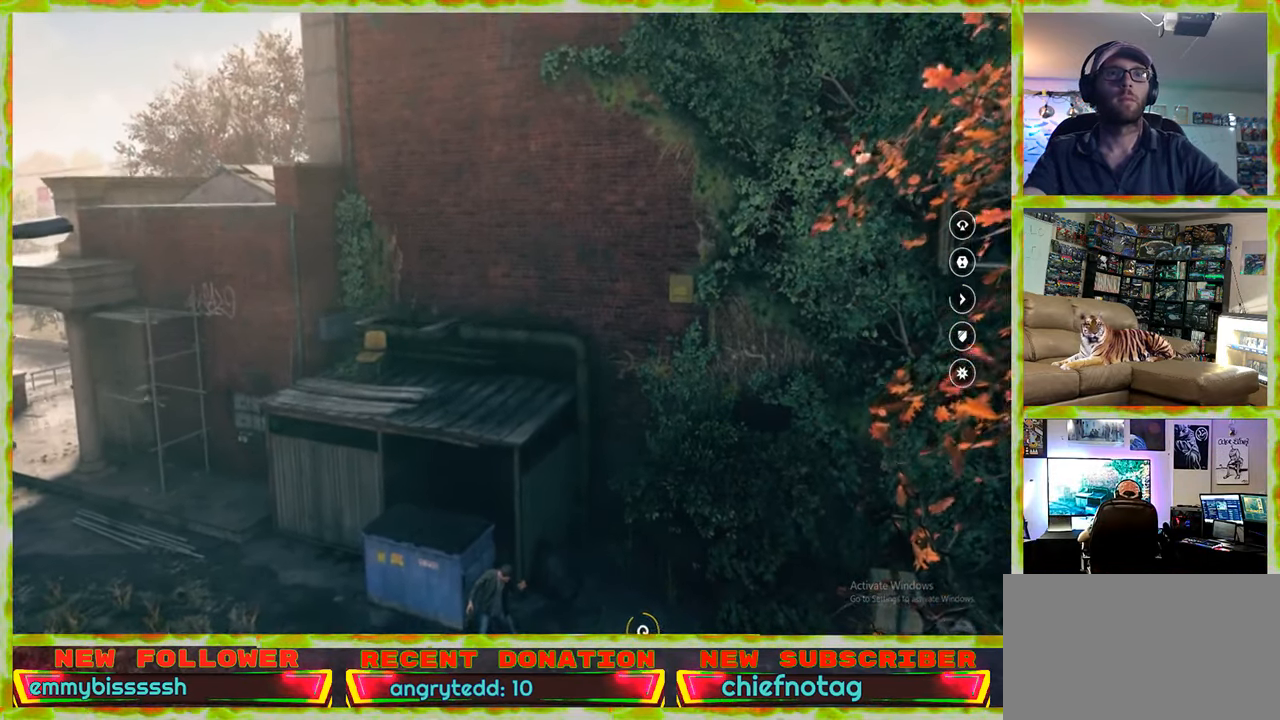
{"keys": ["q"], "mouse": [], "events": []}
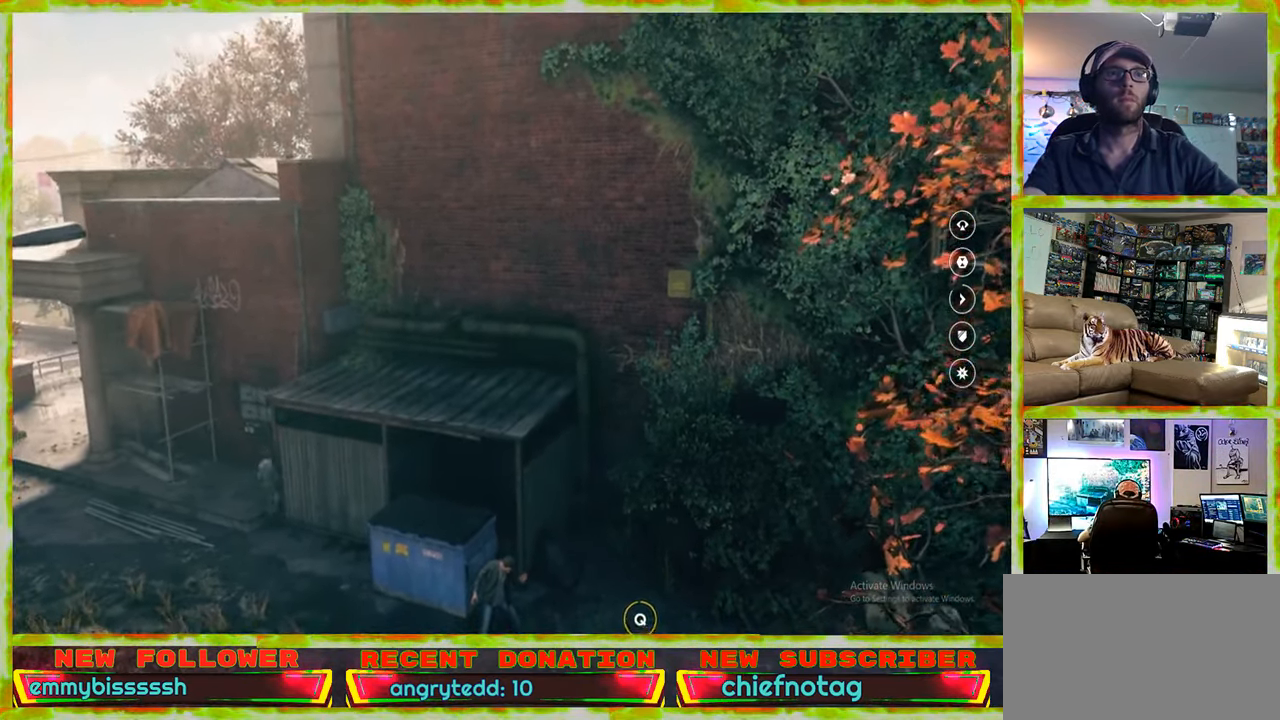
{"keys": [], "mouse": [], "events": [[450, "q", "up"]]}
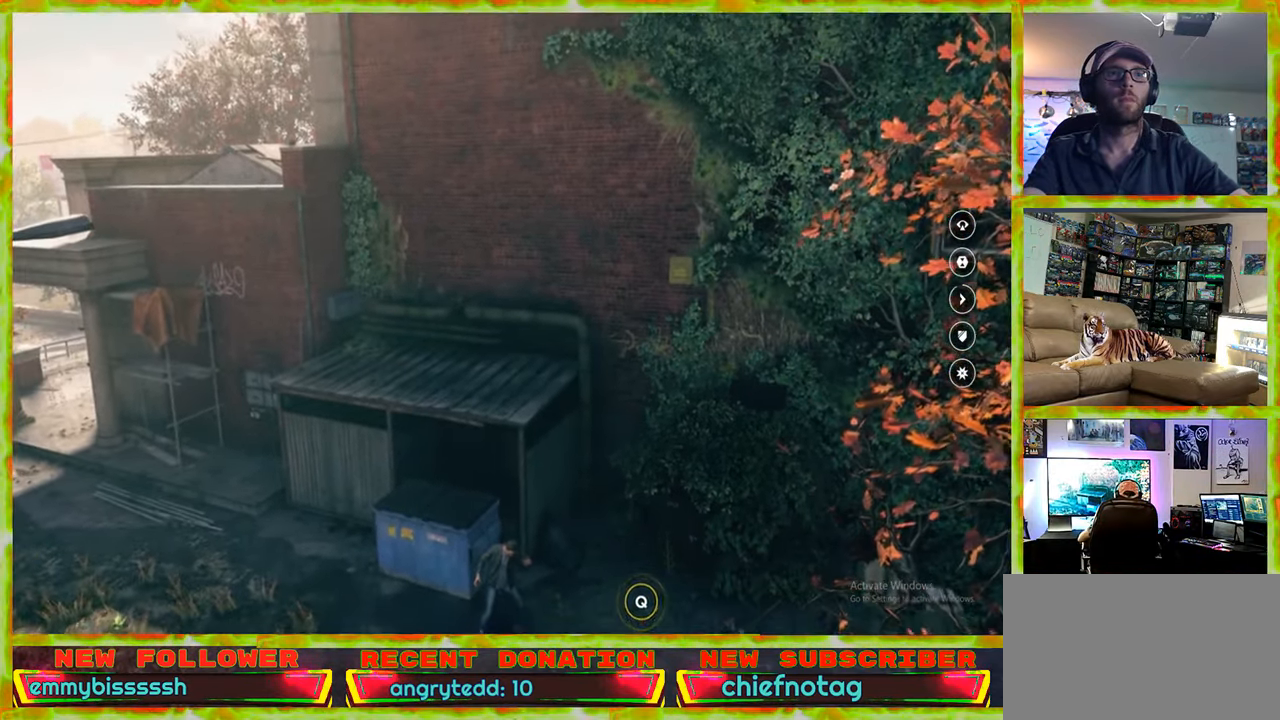
{"keys": ["a"], "mouse": [], "events": [[150, "a", "down"]]}
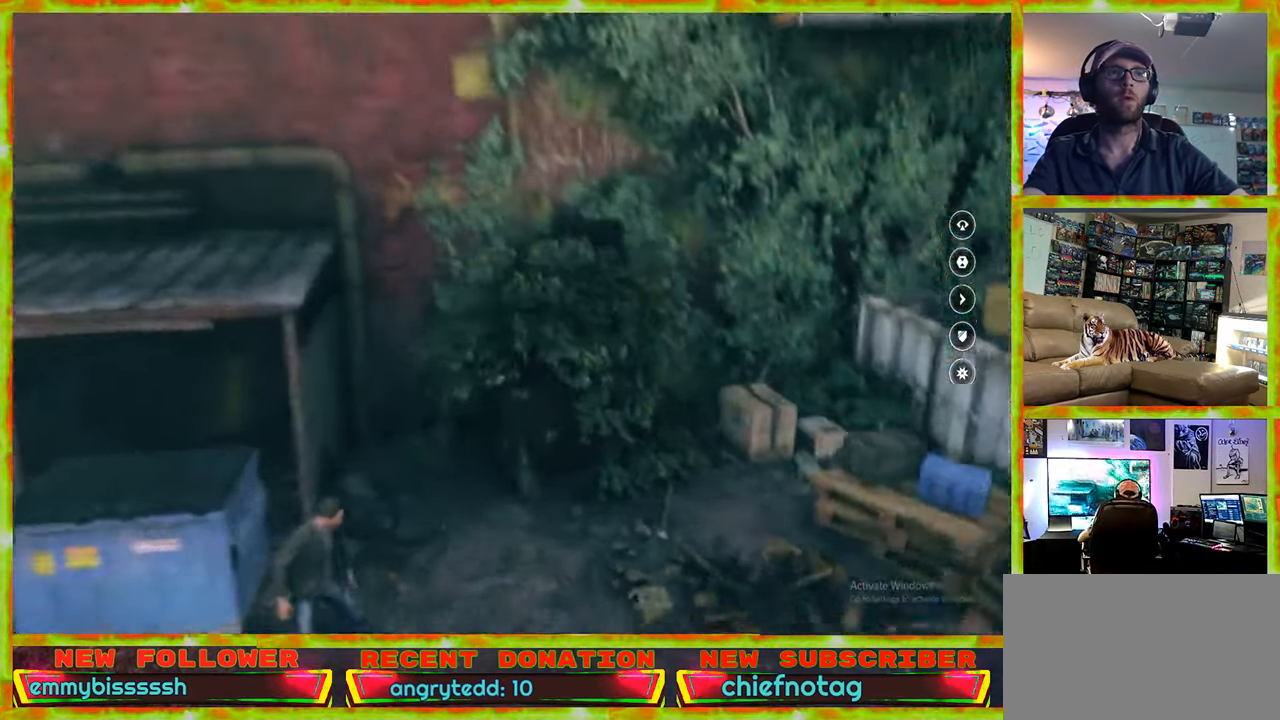
{"keys": ["a", "w"], "mouse": [], "events": [[167, "s", "down"], [250, "s", "up"], [483, "w", "down"]]}
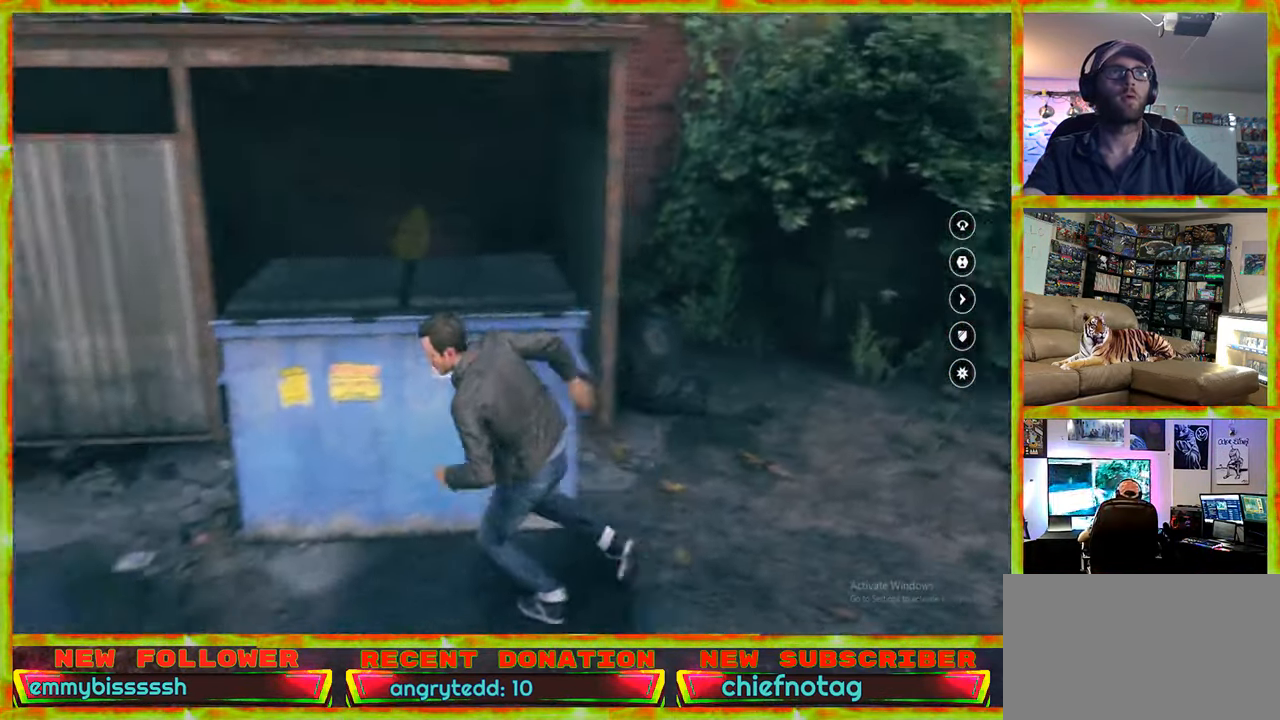
{"keys": ["space", "w"], "mouse": [], "events": [[33, "a", "up"], [317, "space", "down"], [400, "space", "up"], [500, "space", "down"]]}
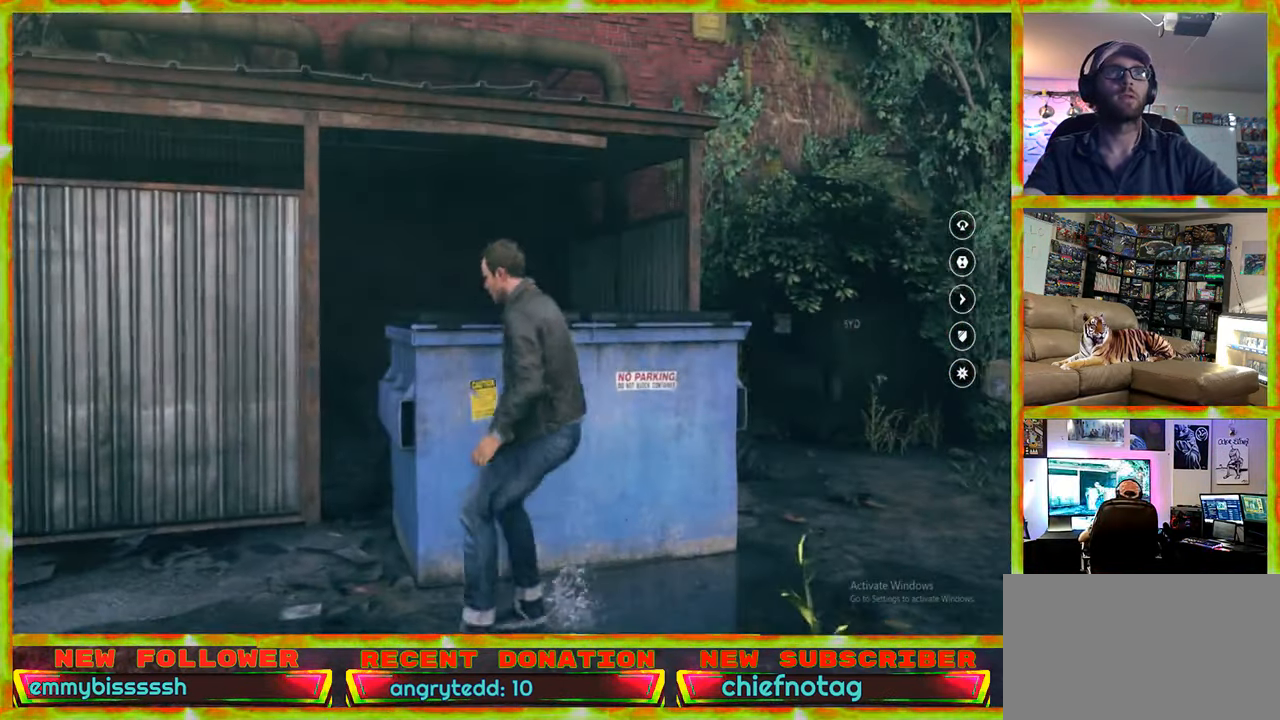
{"keys": ["w"], "mouse": [], "events": [[150, "space", "up"], [233, "space", "down"], [383, "space", "up"]]}
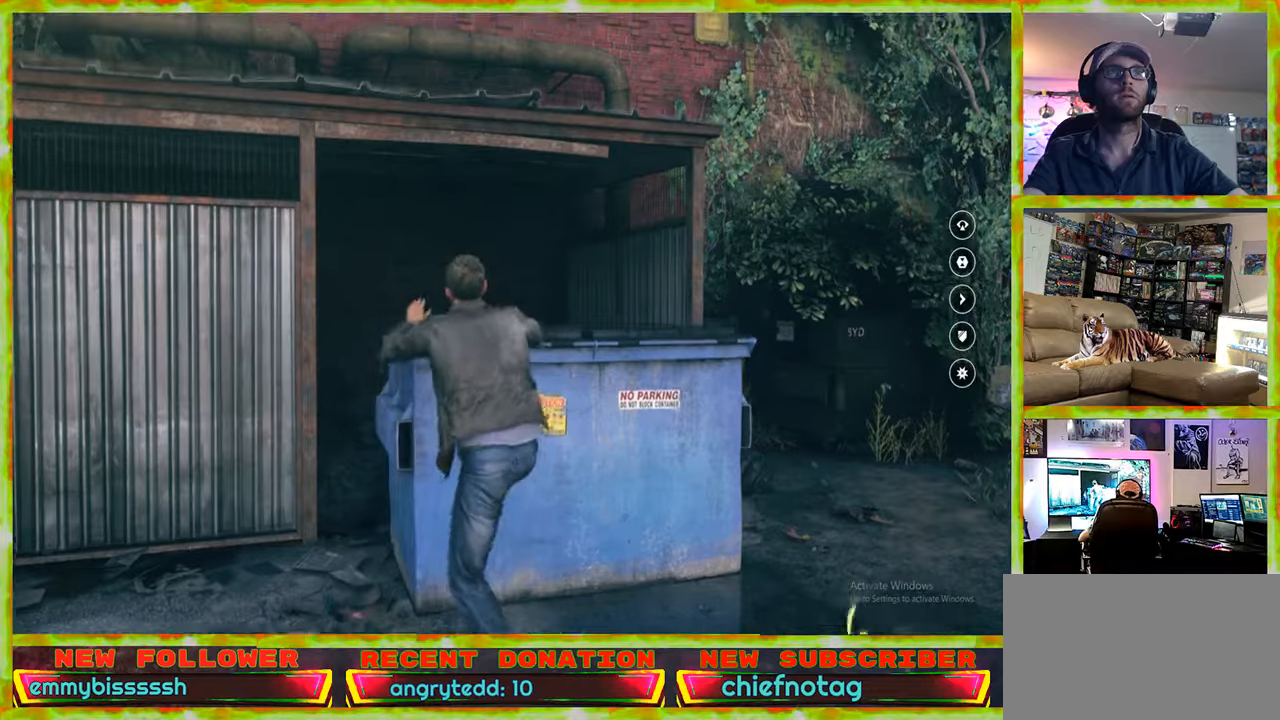
{"keys": ["w"], "mouse": [], "events": []}
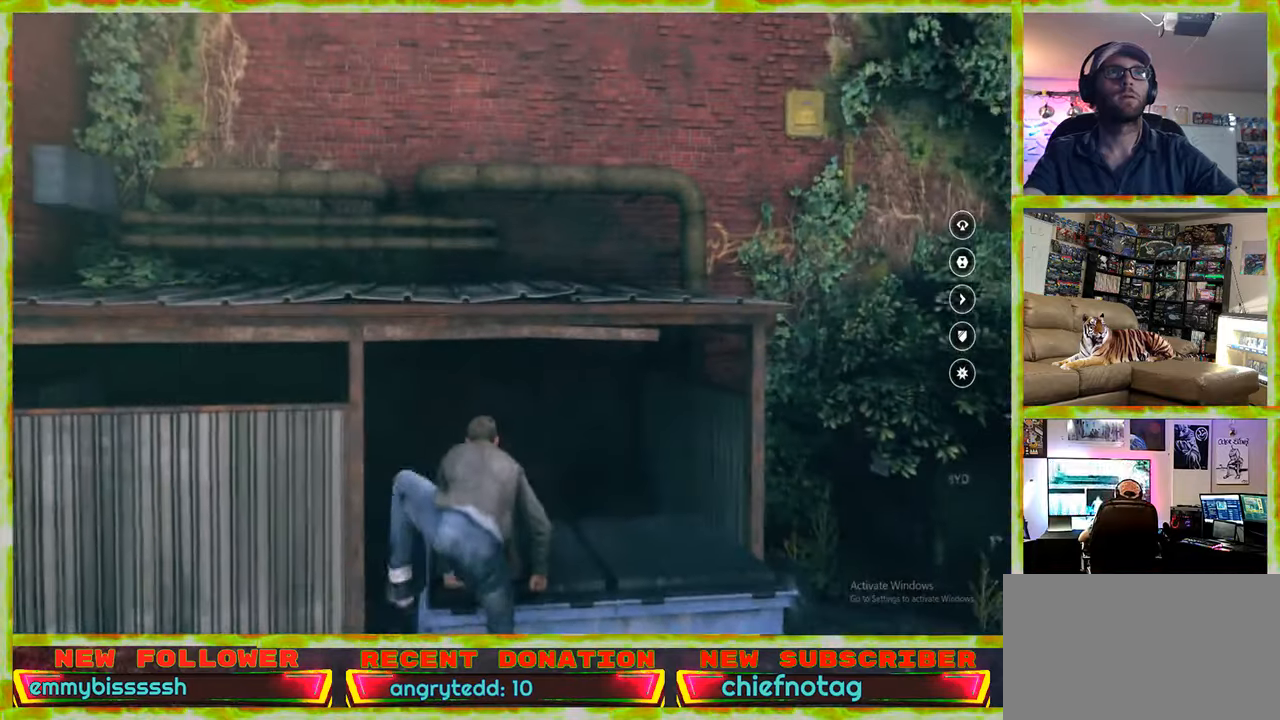
{"keys": ["w"], "mouse": [], "events": [[417, "space", "down"], [500, "space", "up"]]}
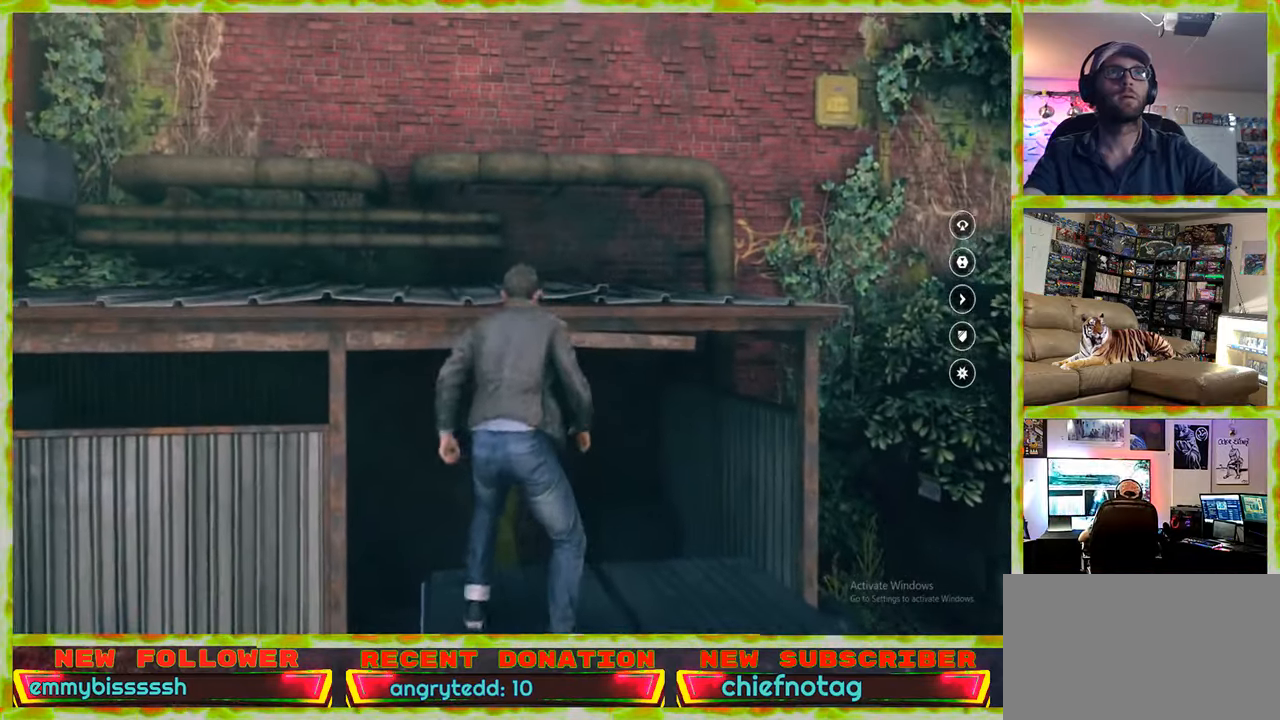
{"keys": ["w"], "mouse": [], "events": [[100, "space", "down"], [184, "space", "up"], [284, "space", "down"], [417, "space", "up"]]}
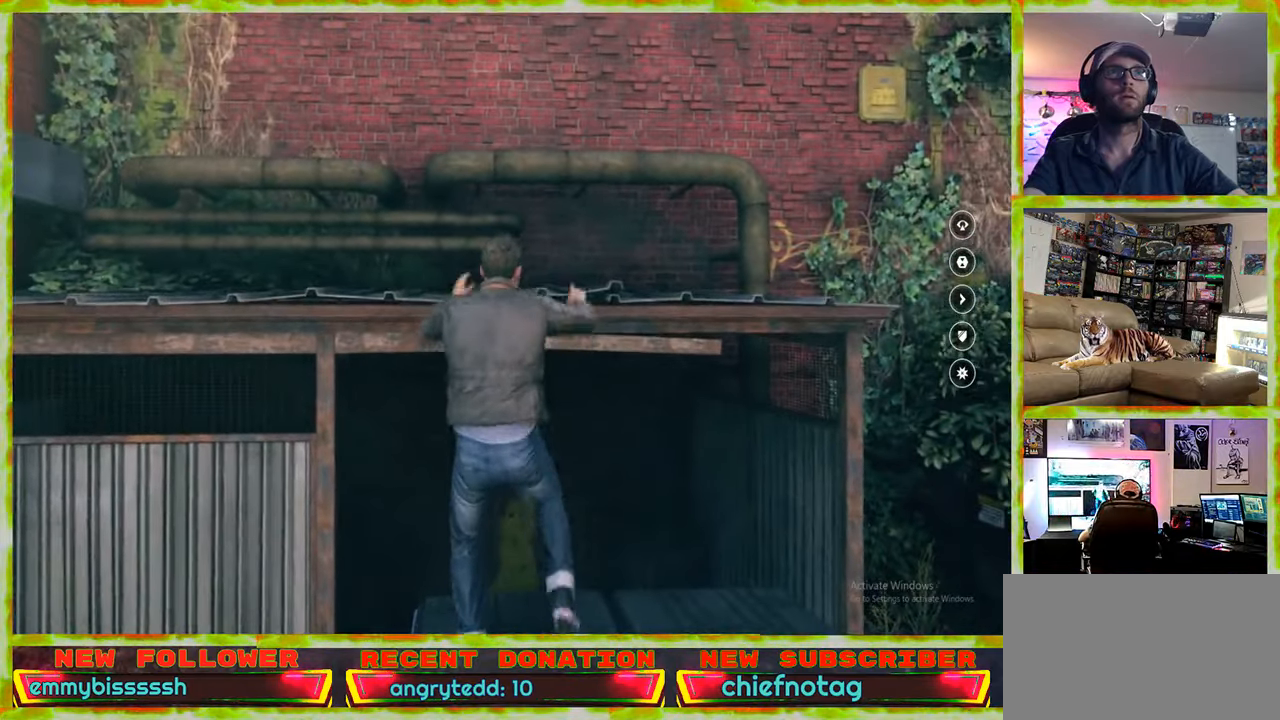
{"keys": ["w"], "mouse": [], "events": []}
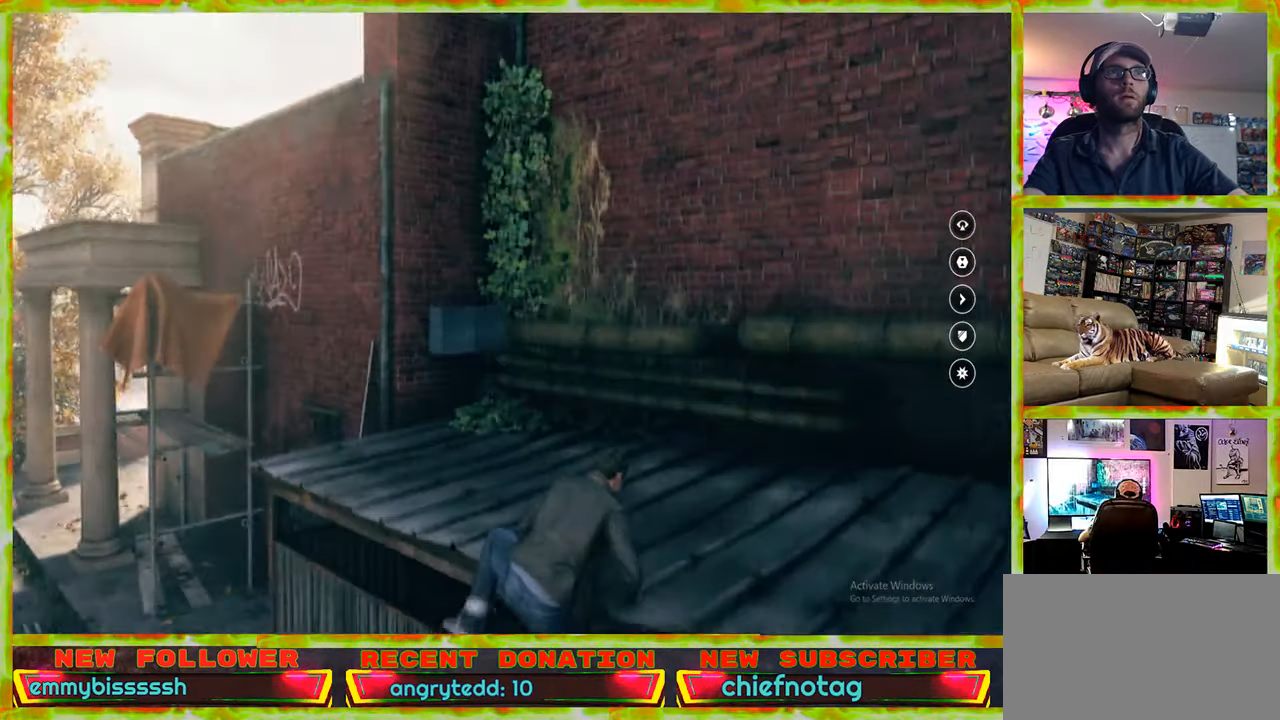
{"keys": ["w"], "mouse": [], "events": []}
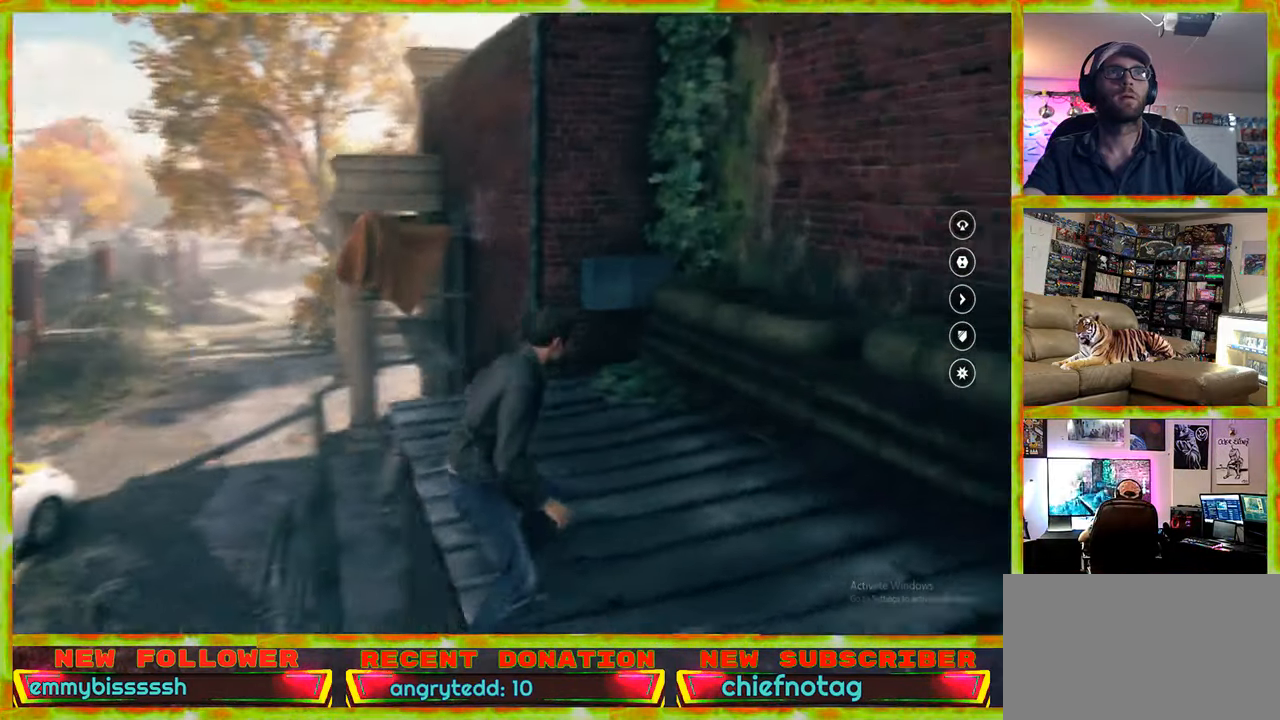
{"keys": ["w"], "mouse": [], "events": []}
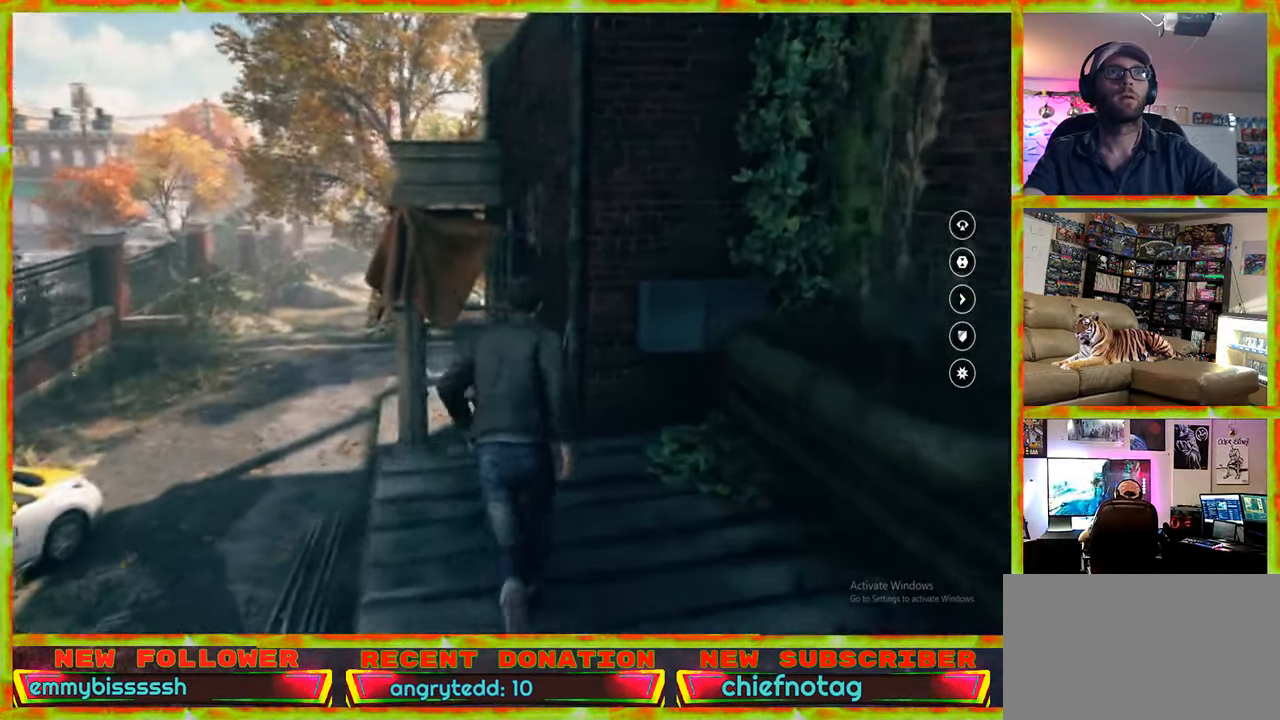
{"keys": ["space", "w"], "mouse": [], "events": [[250, "space", "down"], [400, "space", "up"], [434, "space", "down"]]}
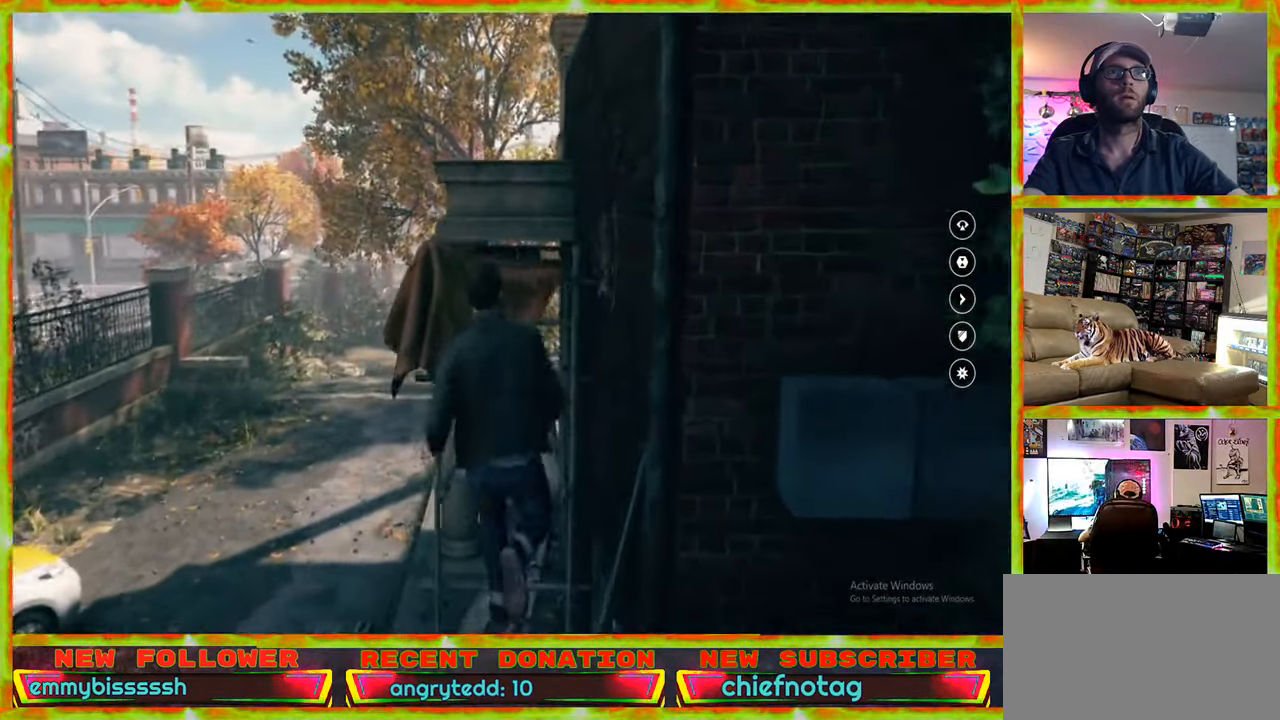
{"keys": ["w"], "mouse": [], "events": [[84, "space", "up"], [400, "space", "down"], [500, "space", "up"]]}
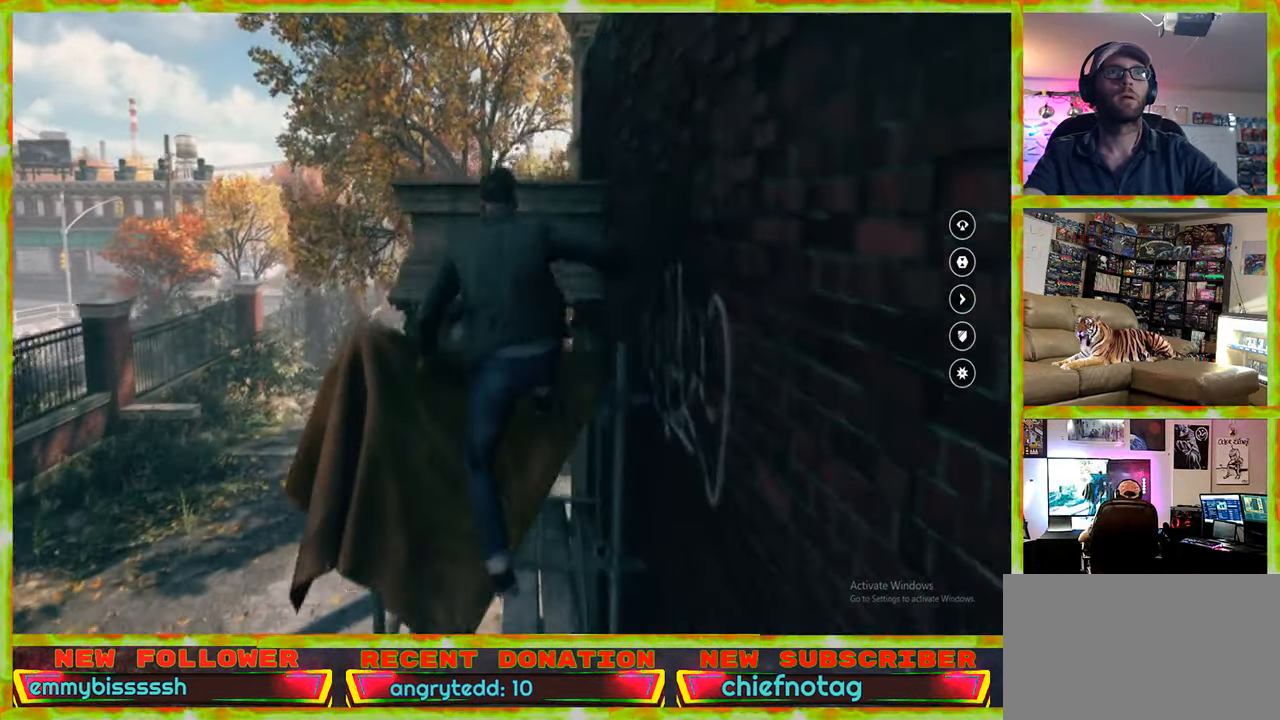
{"keys": ["w"], "mouse": [], "events": [[100, "space", "down"], [184, "space", "up"]]}
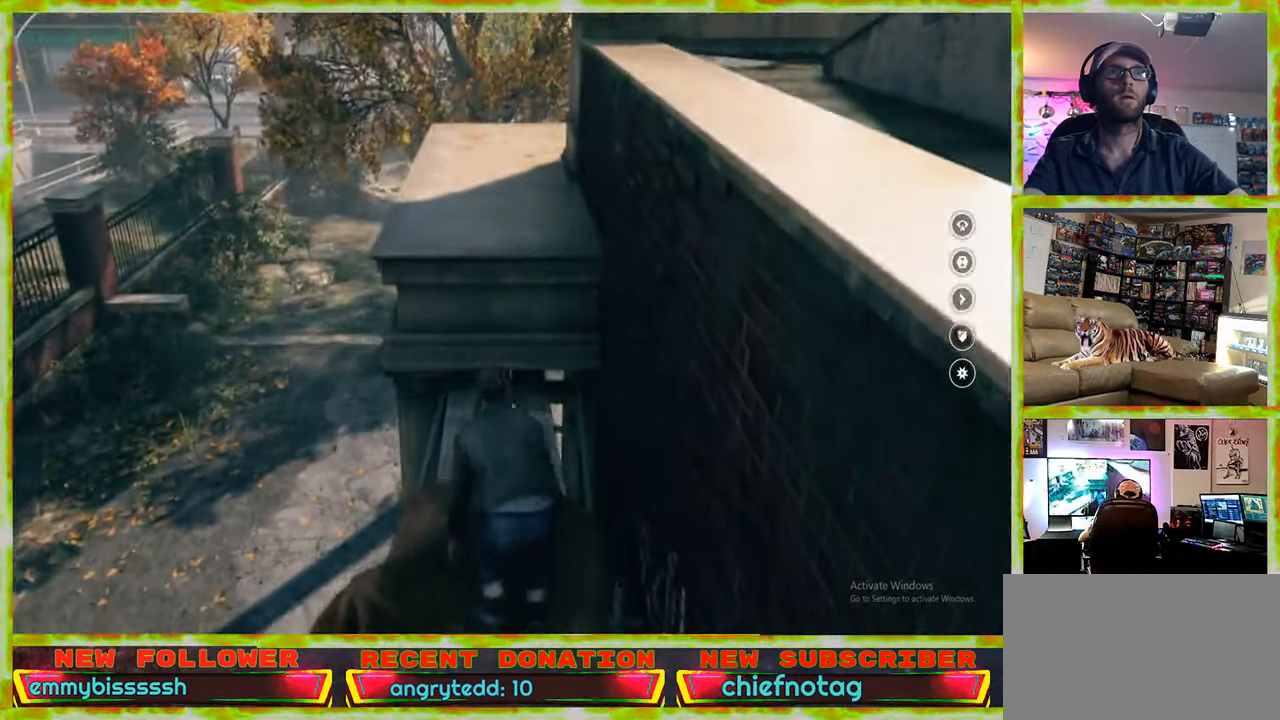
{"keys": ["w"], "mouse": [], "events": []}
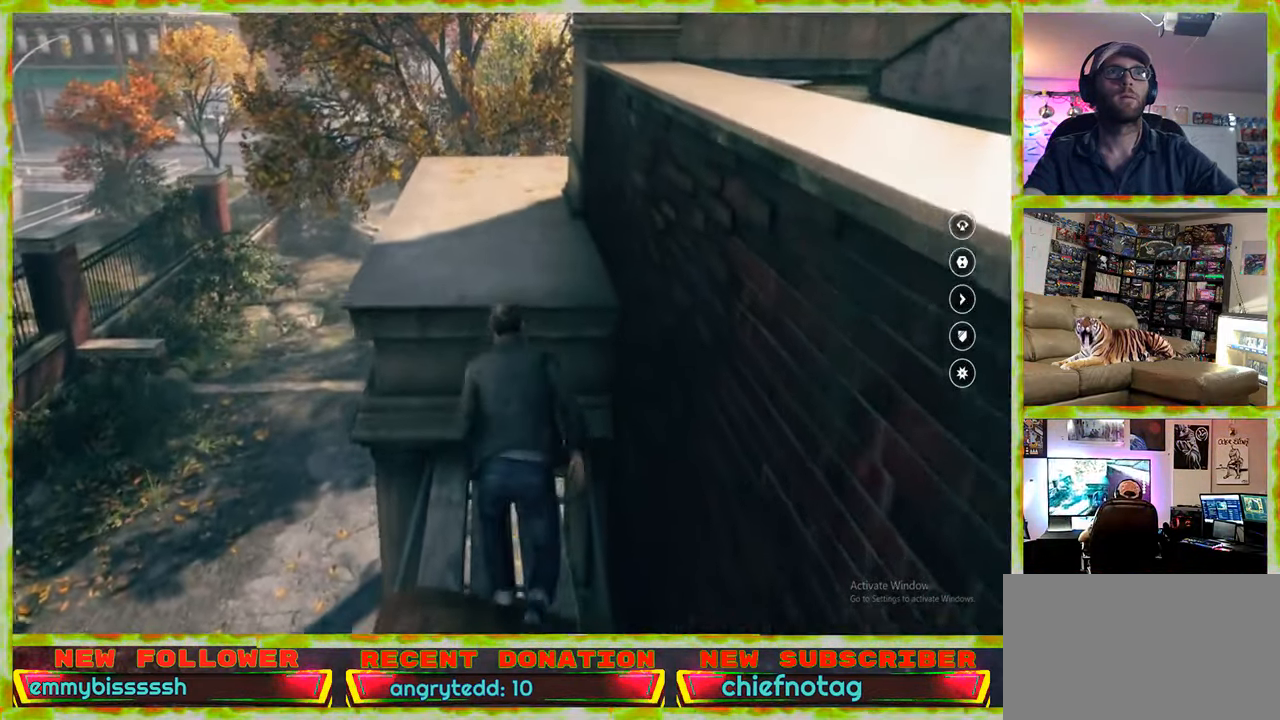
{"keys": ["w"], "mouse": [], "events": [[83, "space", "down"], [166, "space", "up"]]}
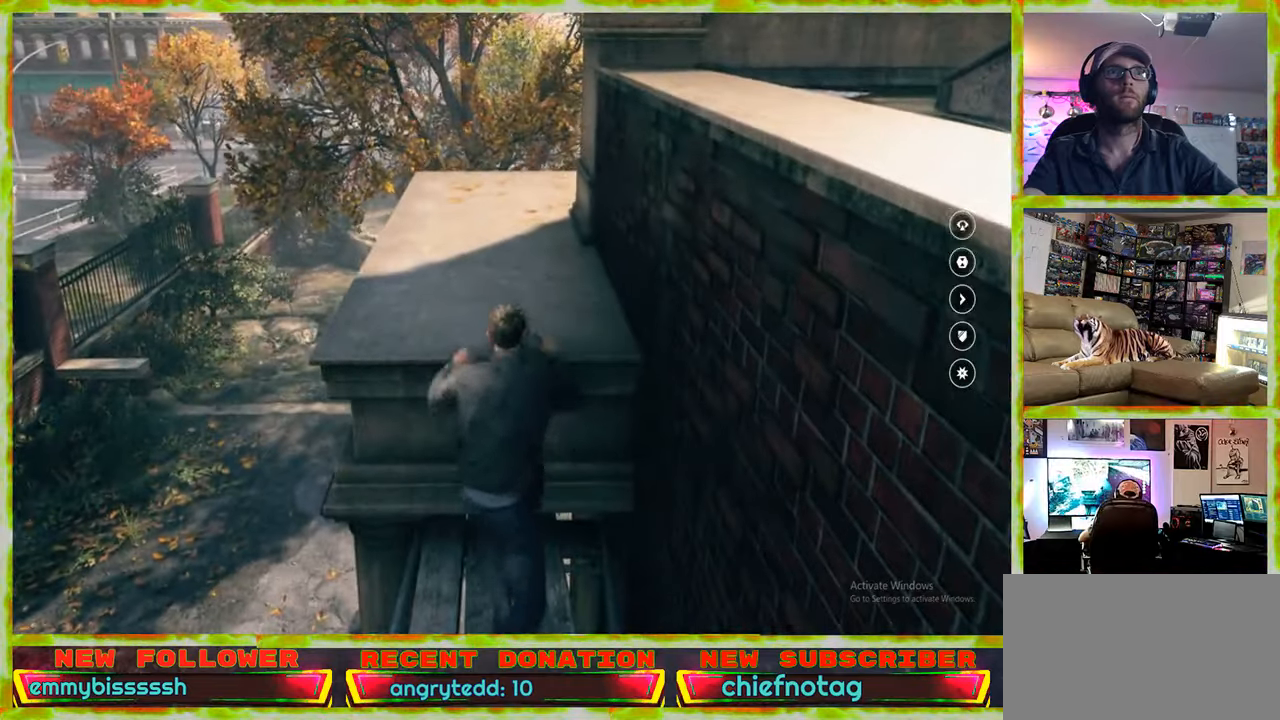
{"keys": ["w"], "mouse": [], "events": []}
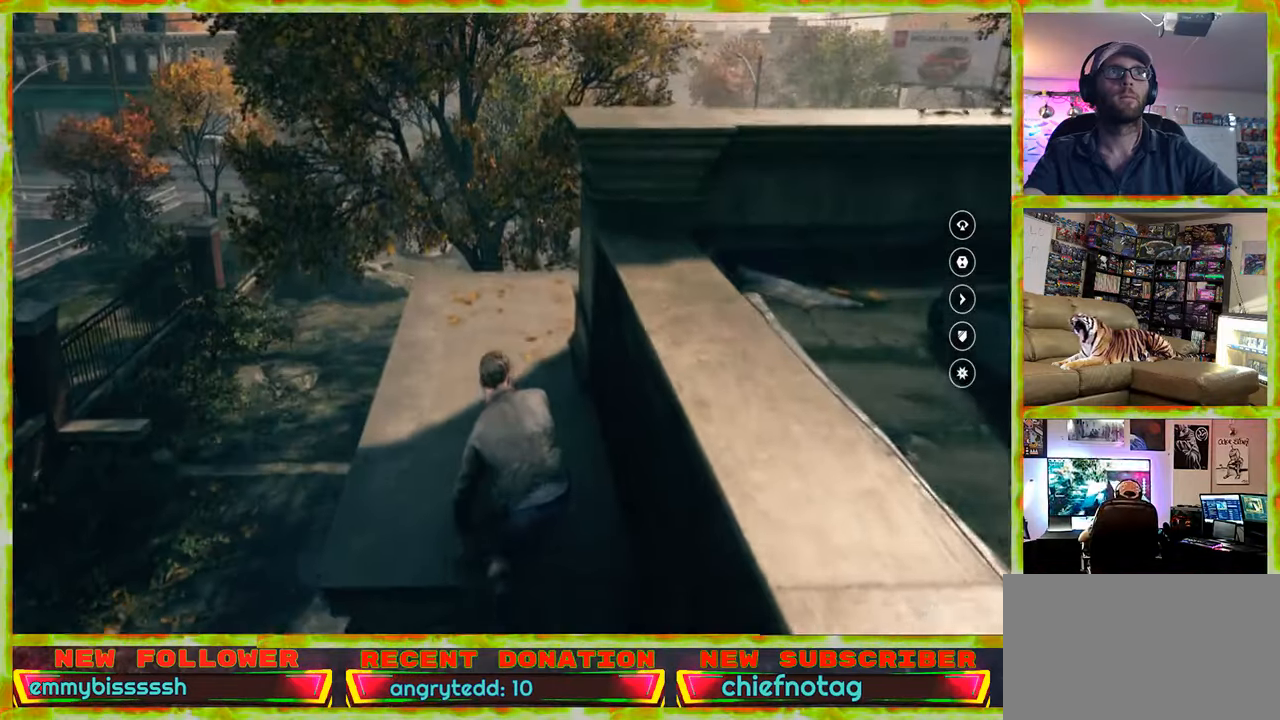
{"keys": ["w"], "mouse": [], "events": []}
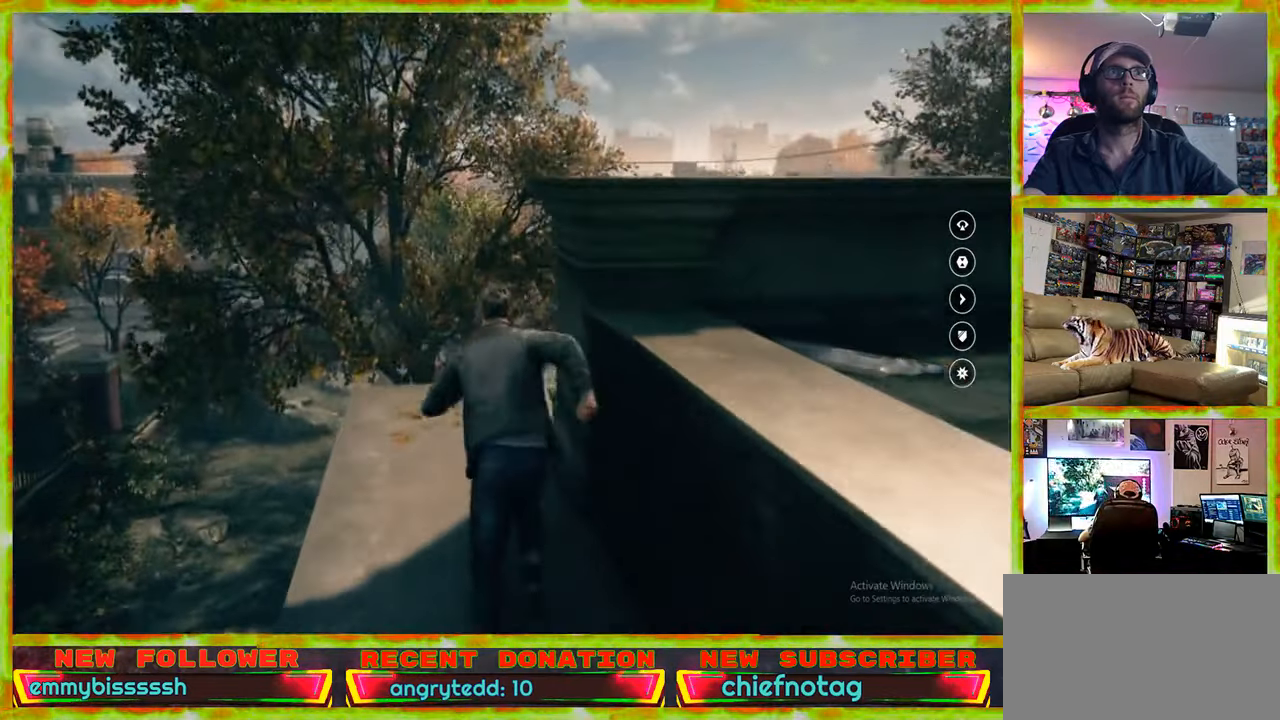
{"keys": ["w"], "mouse": [], "events": []}
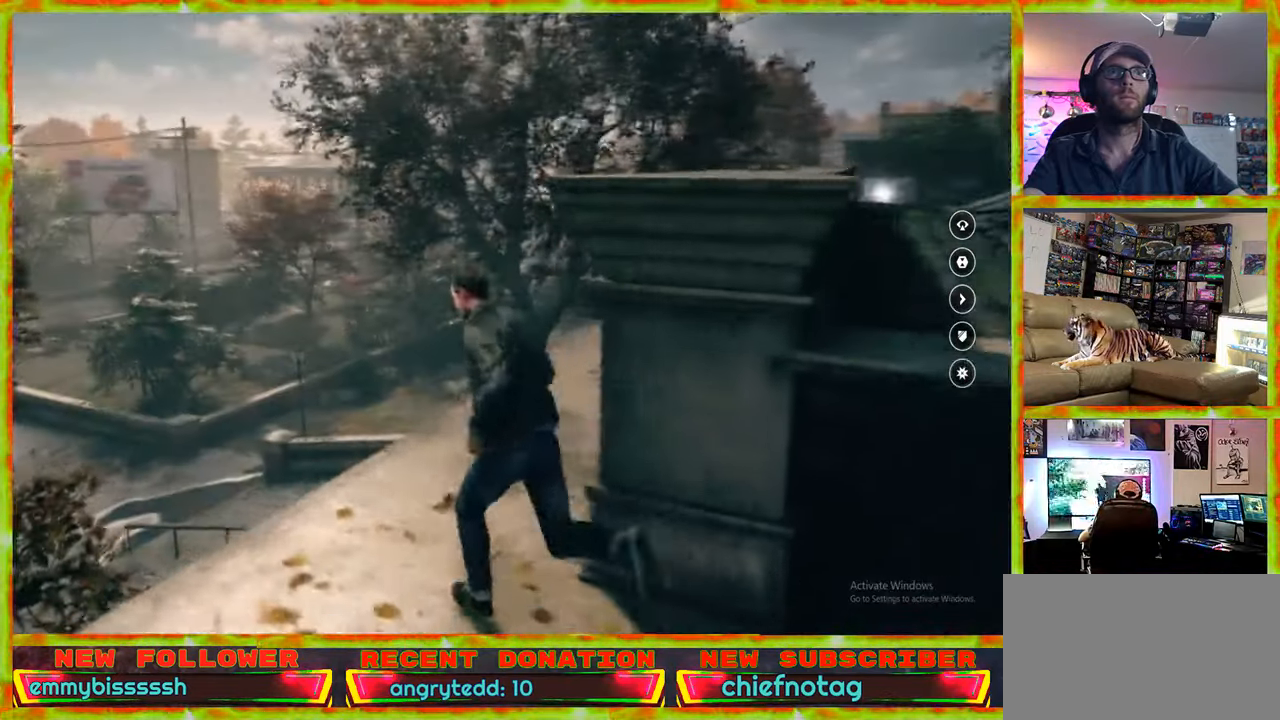
{"keys": ["w"], "mouse": [], "events": [[233, "d", "down"], [433, "d", "up"]]}
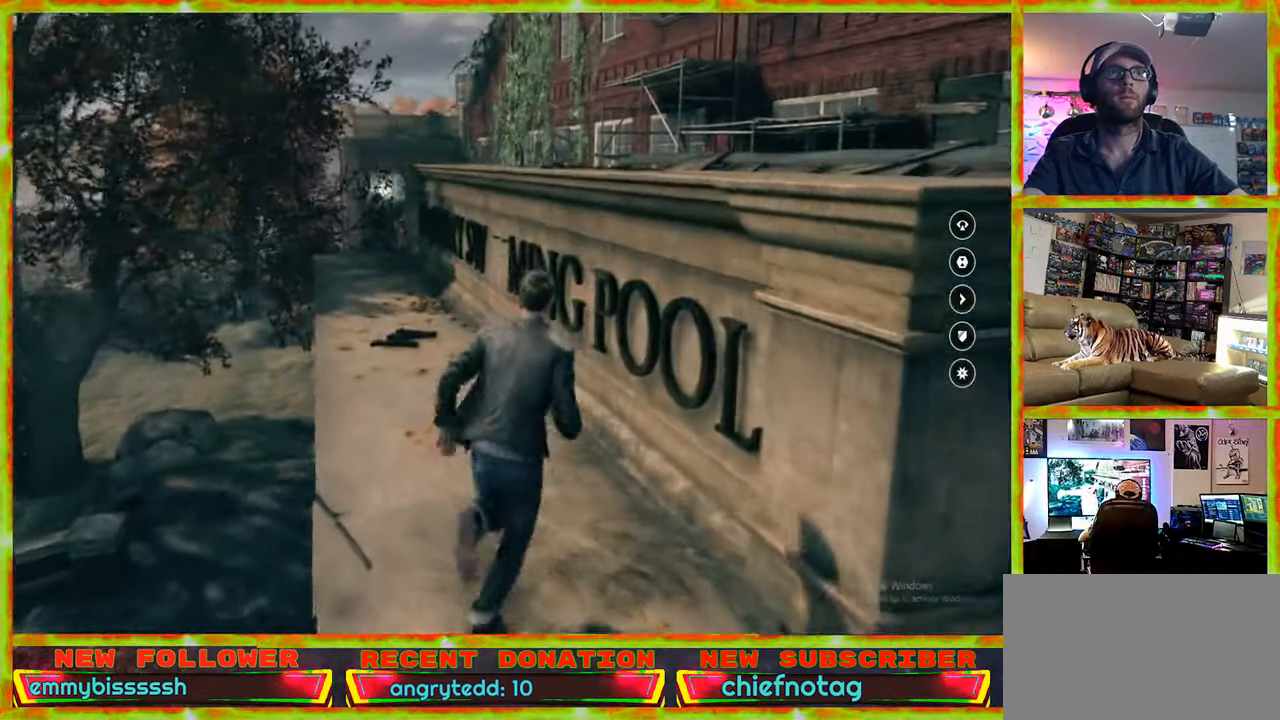
{"keys": ["w"], "mouse": [], "events": []}
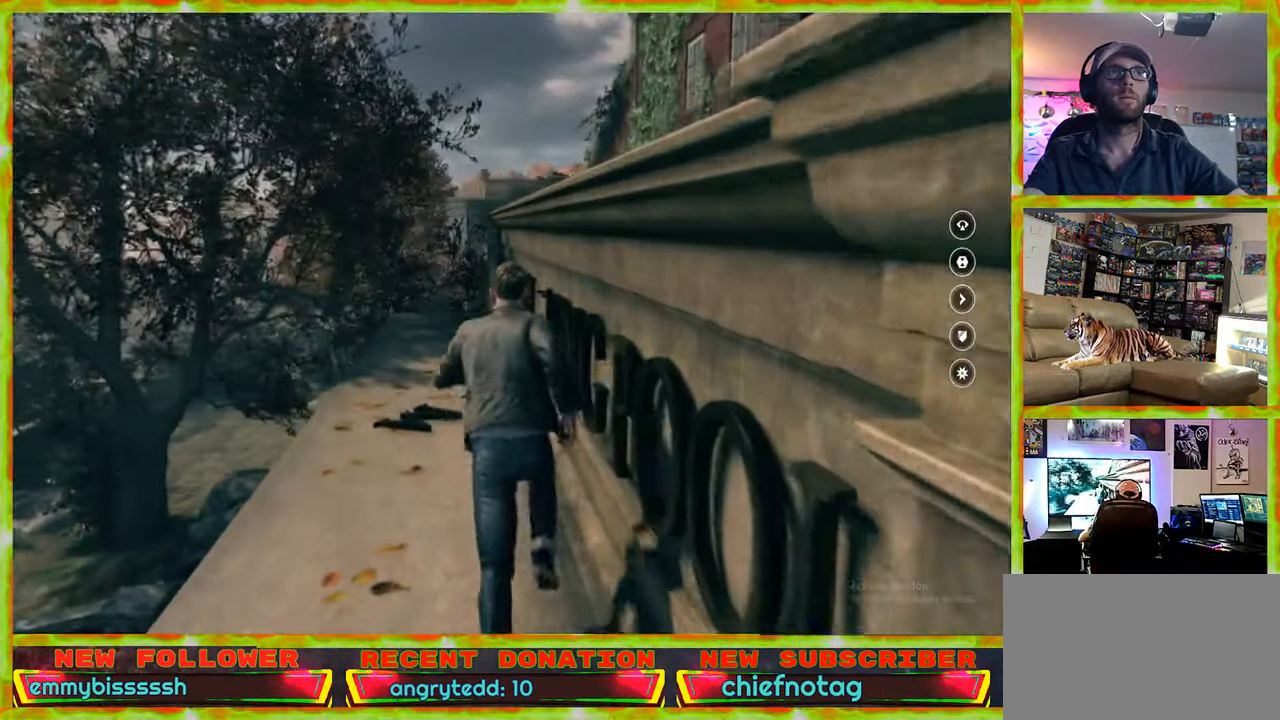
{"keys": ["a", "w"], "mouse": [], "events": [[450, "a", "down"]]}